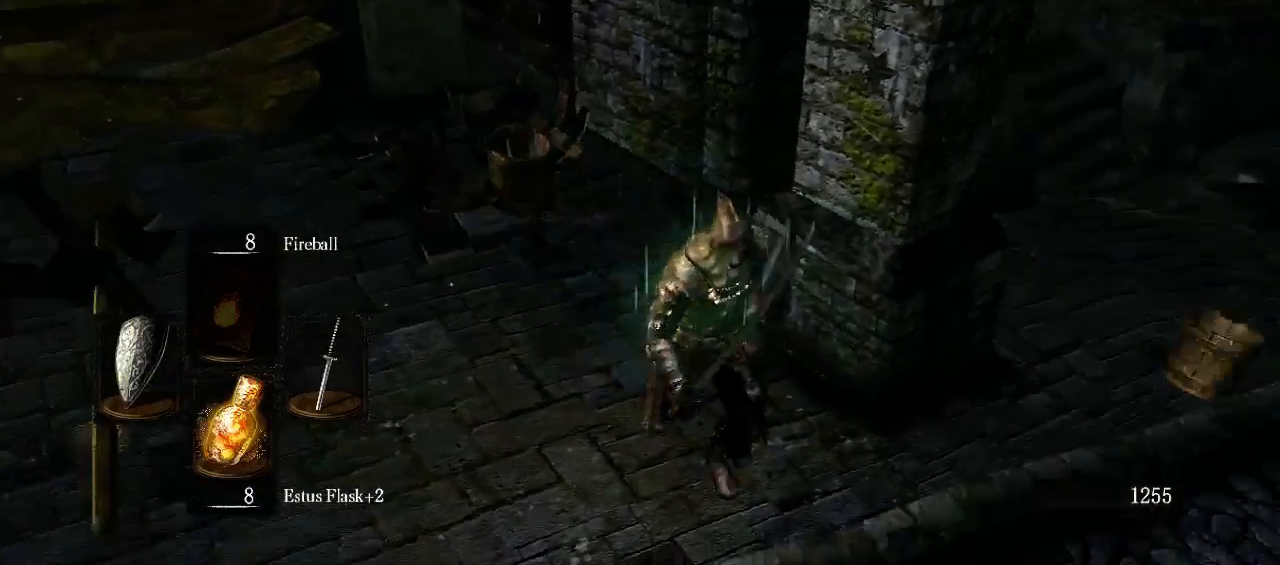
Gameplay with a controller (Xbox layout); each line is a JSON object with the inputs held at the frame after it. "events" lists button and stick changes between this image and that frame as [ms after this image, input, new state], when the widget could be followed in between. Not read: L3 R3.
{"buttons": ["B"], "left_stick": "up", "right_stick": "center", "events": [[33, "left_stick", "down-right"], [33, "right_stick", "right"], [67, "B", "down"], [133, "left_stick", "right"], [333, "left_stick", "up"], [333, "right_stick", "center"]]}
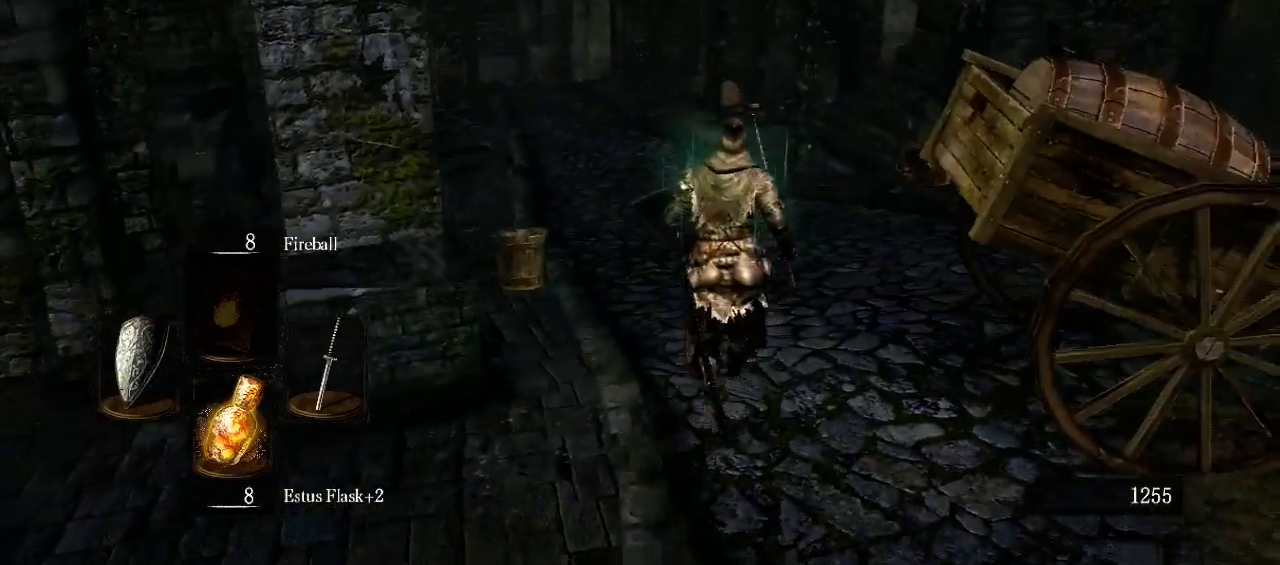
{"buttons": ["B"], "left_stick": "up", "right_stick": "left", "events": [[433, "right_stick", "left"]]}
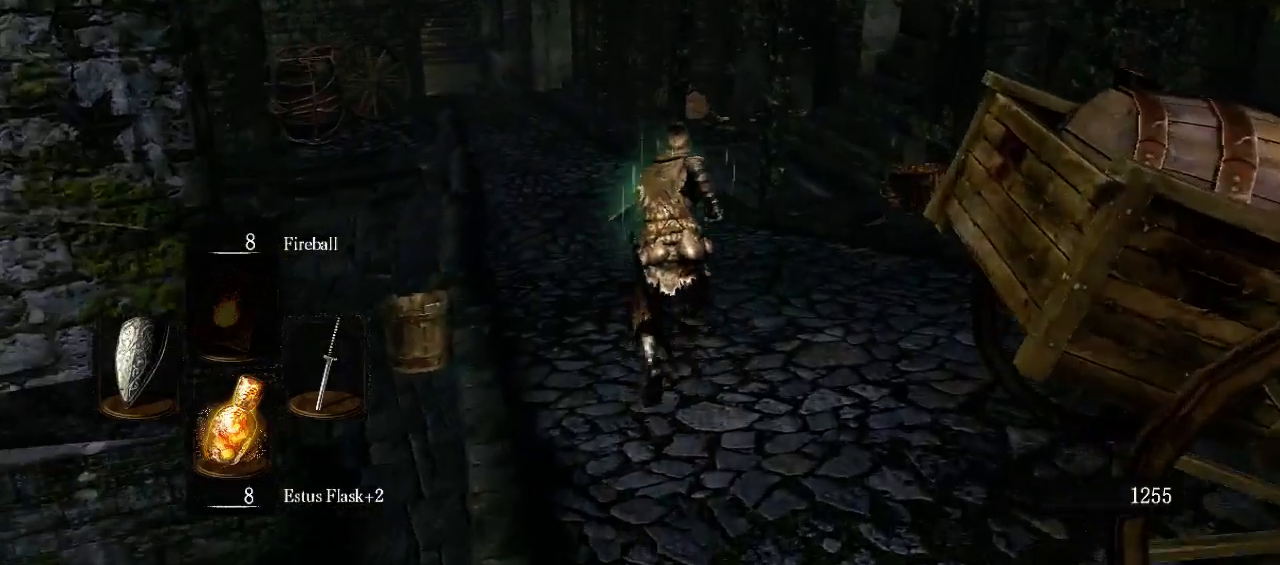
{"buttons": ["B"], "left_stick": "up", "right_stick": "center", "events": [[33, "B", "up"], [133, "right_stick", "center"], [267, "B", "down"]]}
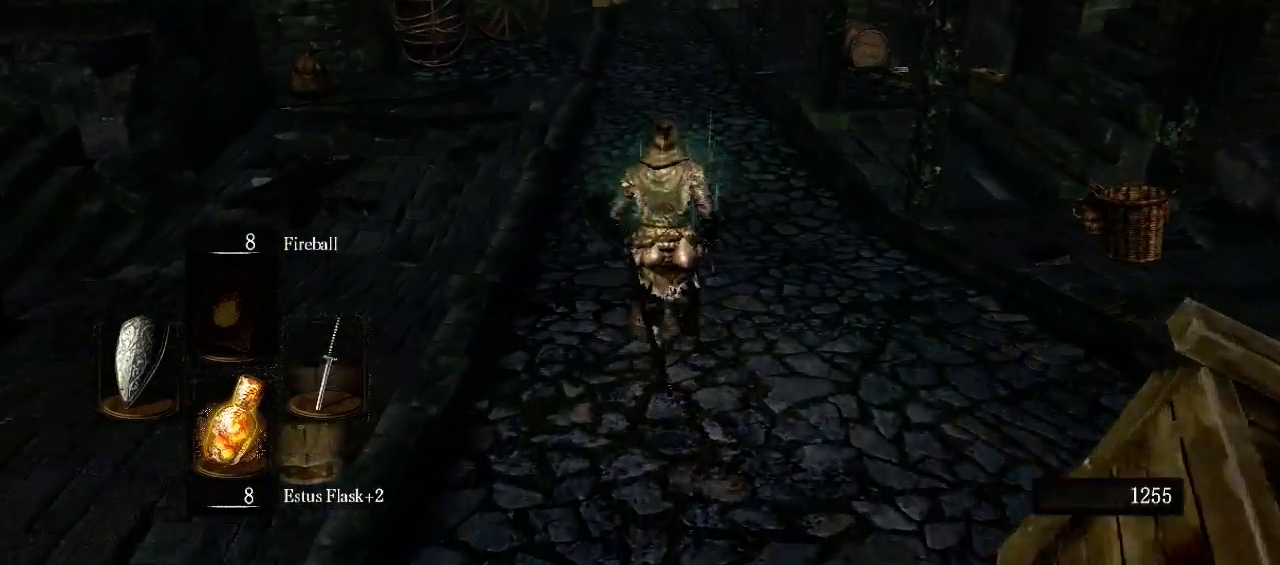
{"buttons": ["B"], "left_stick": "up", "right_stick": "center", "events": []}
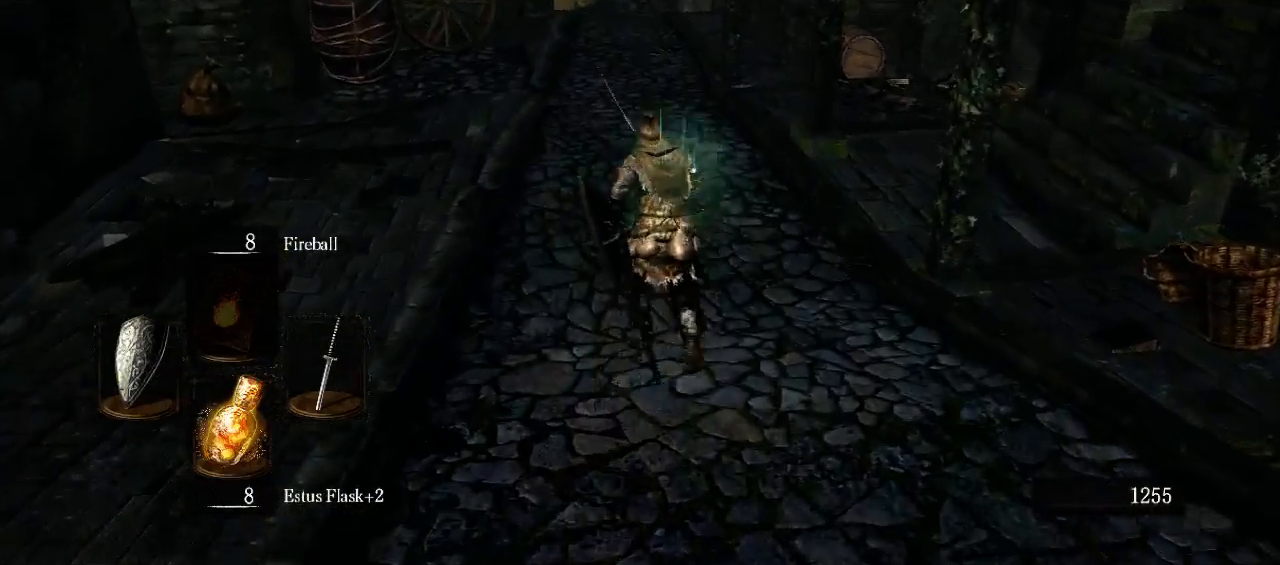
{"buttons": ["B"], "left_stick": "up", "right_stick": "center", "events": []}
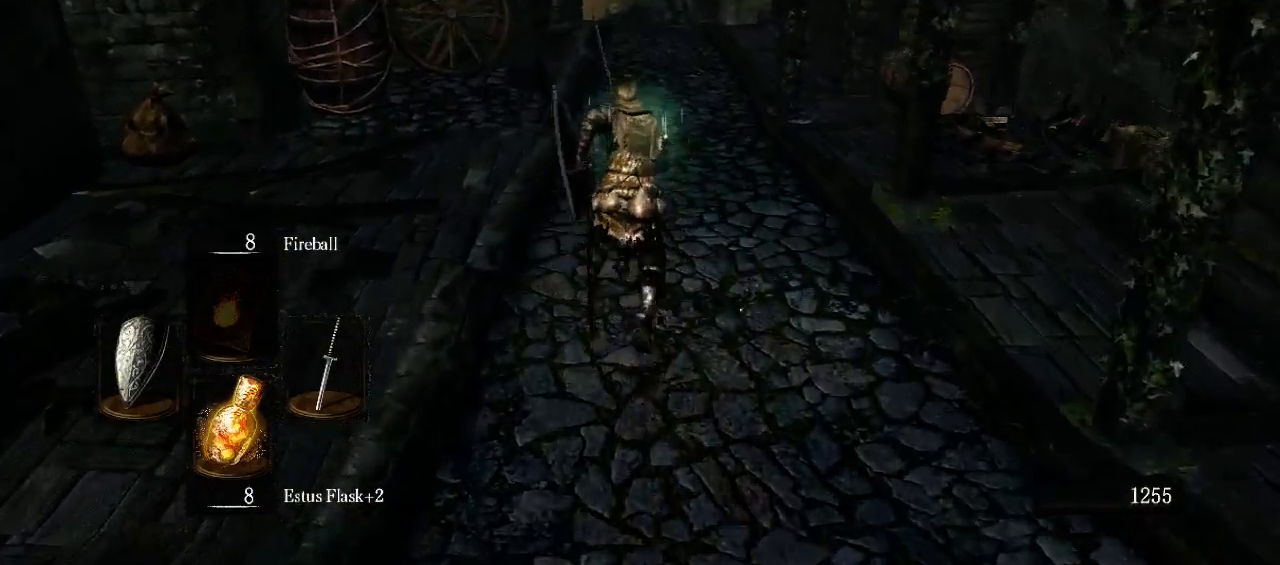
{"buttons": ["B"], "left_stick": "up", "right_stick": "center", "events": [[33, "right_stick", "down-right"], [200, "right_stick", "center"]]}
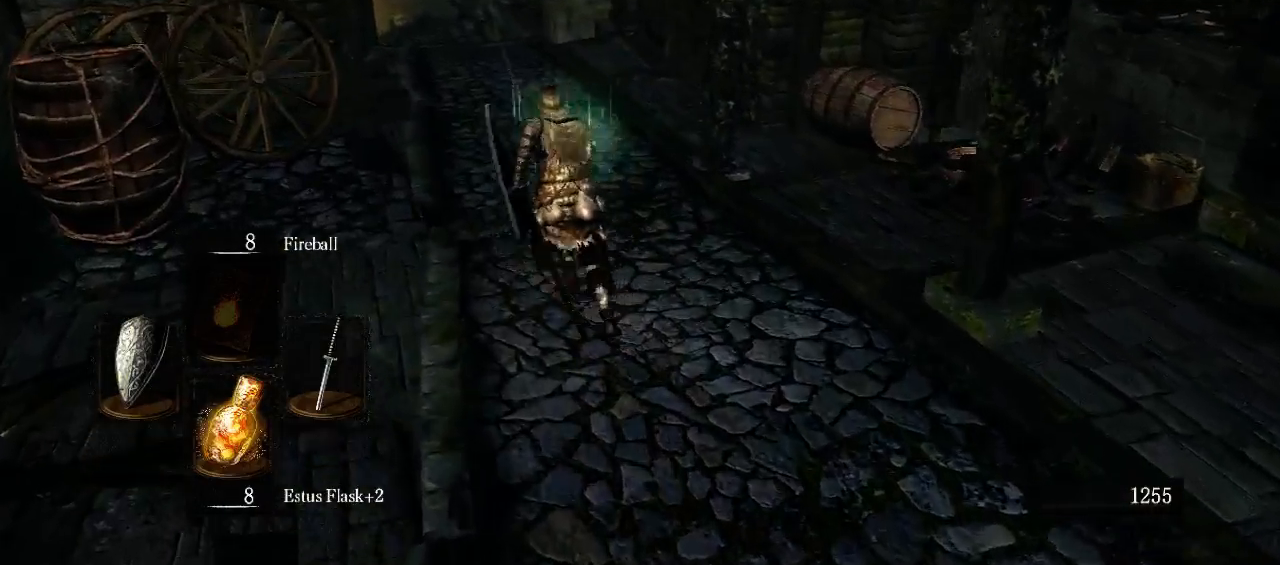
{"buttons": ["B"], "left_stick": "up", "right_stick": "center", "events": []}
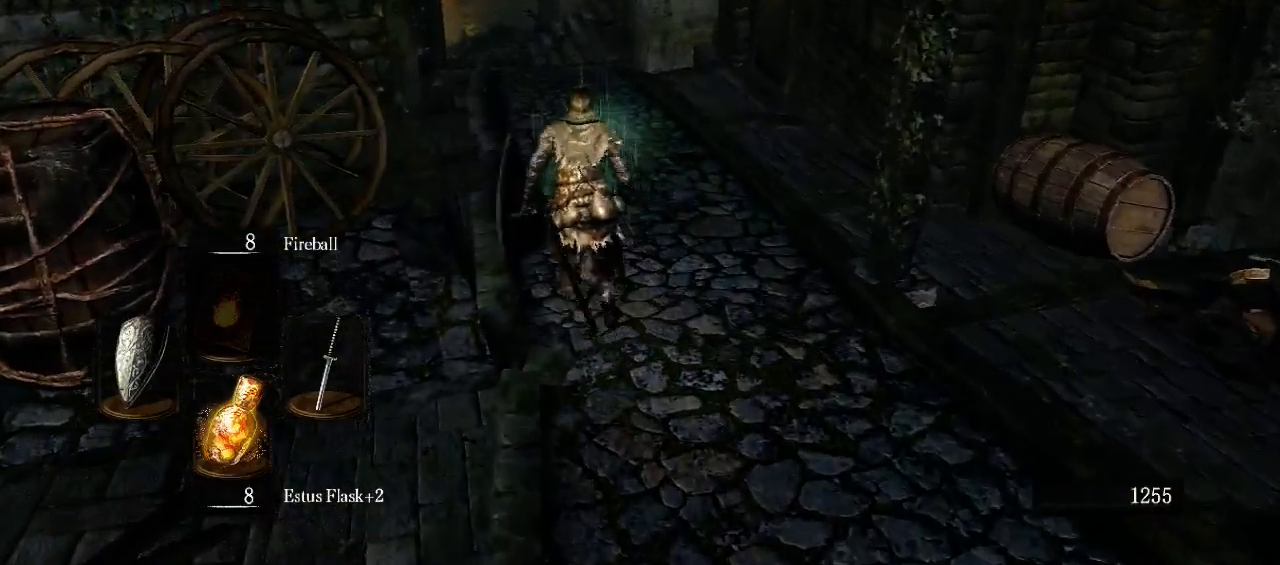
{"buttons": ["B"], "left_stick": "up", "right_stick": "center", "events": []}
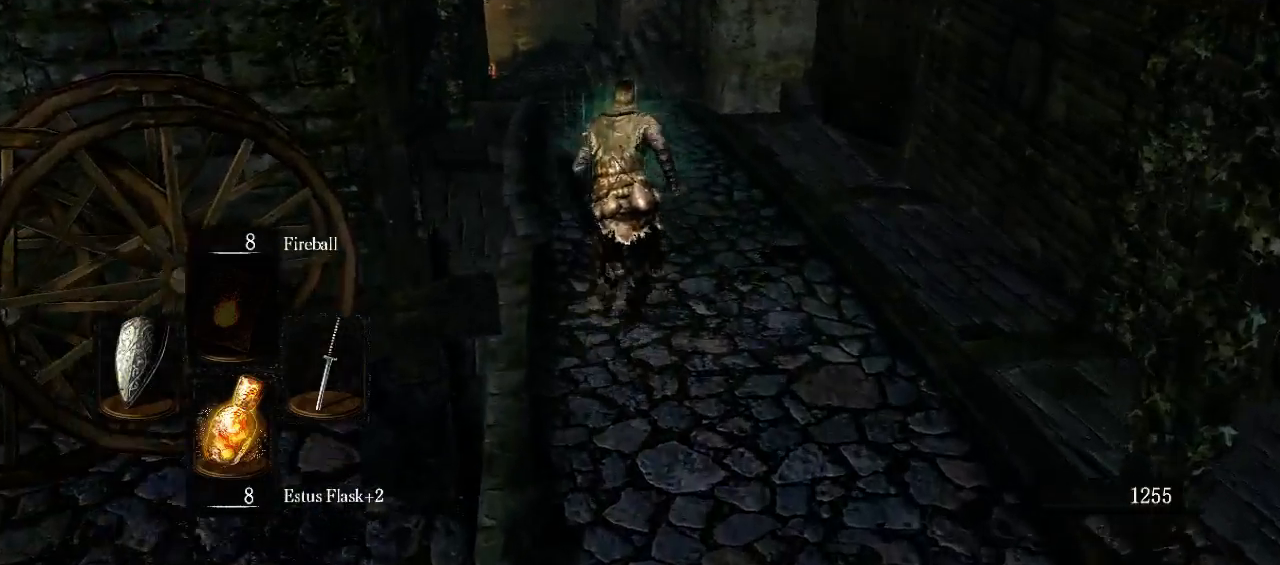
{"buttons": [], "left_stick": "down-right", "right_stick": "right", "events": [[200, "B", "up"], [400, "left_stick", "right"], [467, "left_stick", "down-right"], [467, "right_stick", "right"]]}
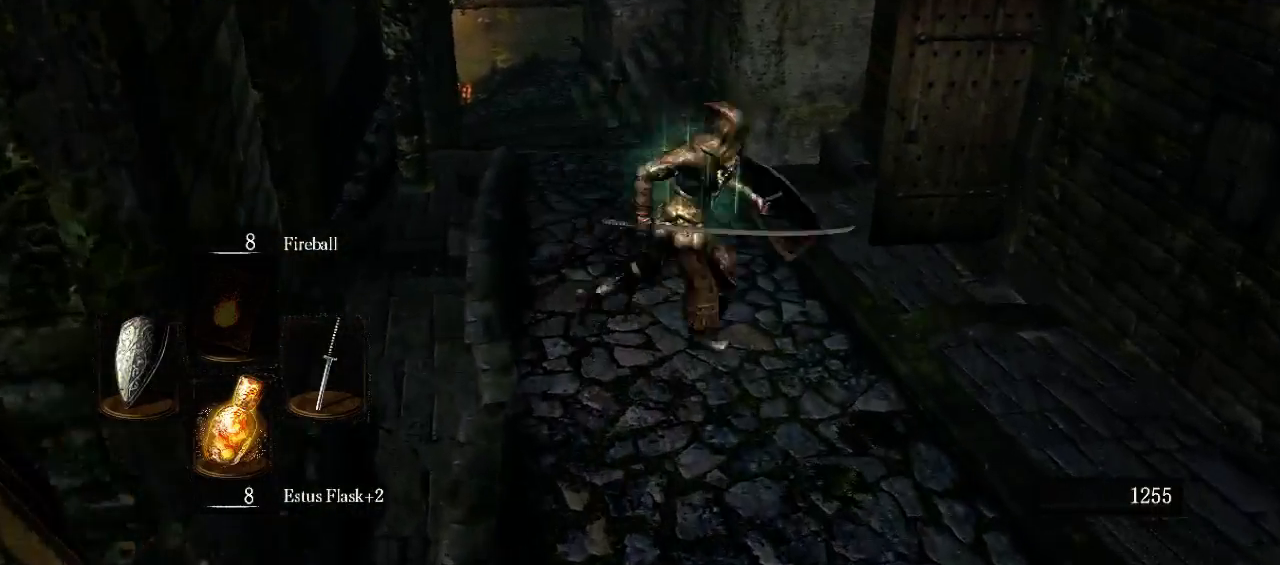
{"buttons": ["B"], "left_stick": "right", "right_stick": "right", "events": [[133, "B", "down"], [400, "left_stick", "right"]]}
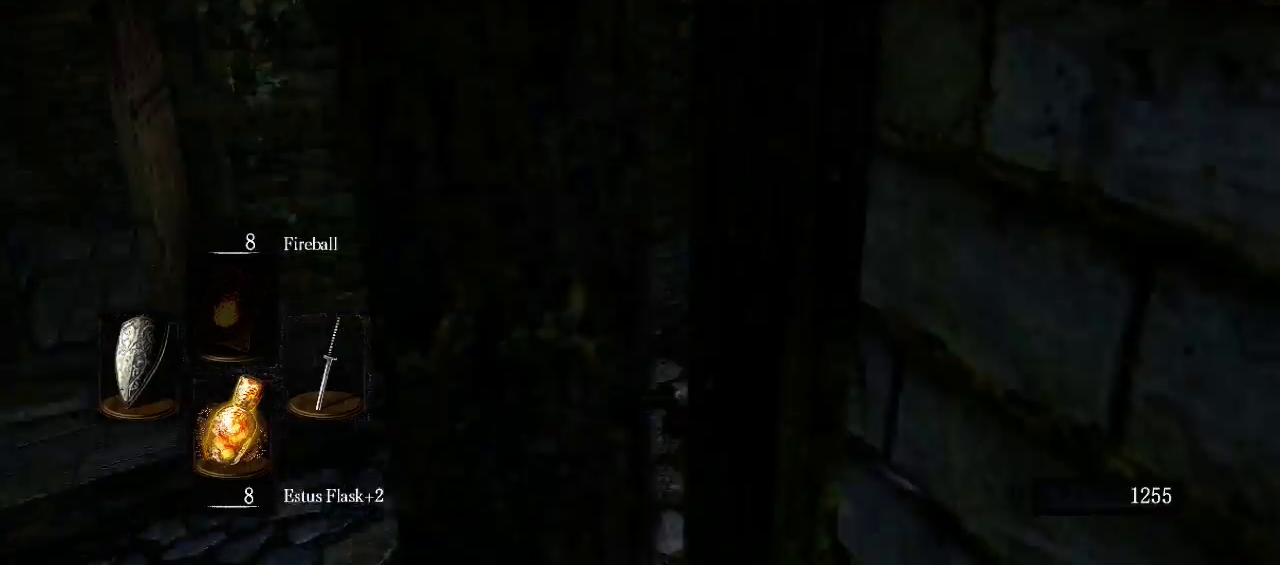
{"buttons": ["B"], "left_stick": "up", "right_stick": "center", "events": [[67, "left_stick", "up-right"], [200, "left_stick", "up"], [200, "right_stick", "center"]]}
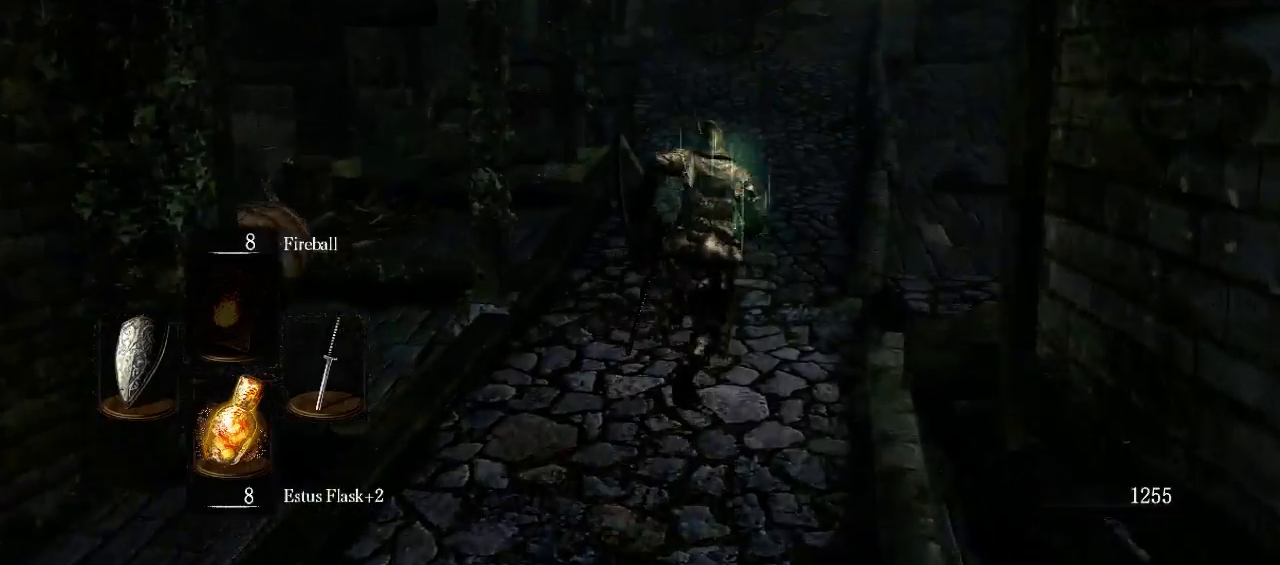
{"buttons": ["B"], "left_stick": "up", "right_stick": "center", "events": []}
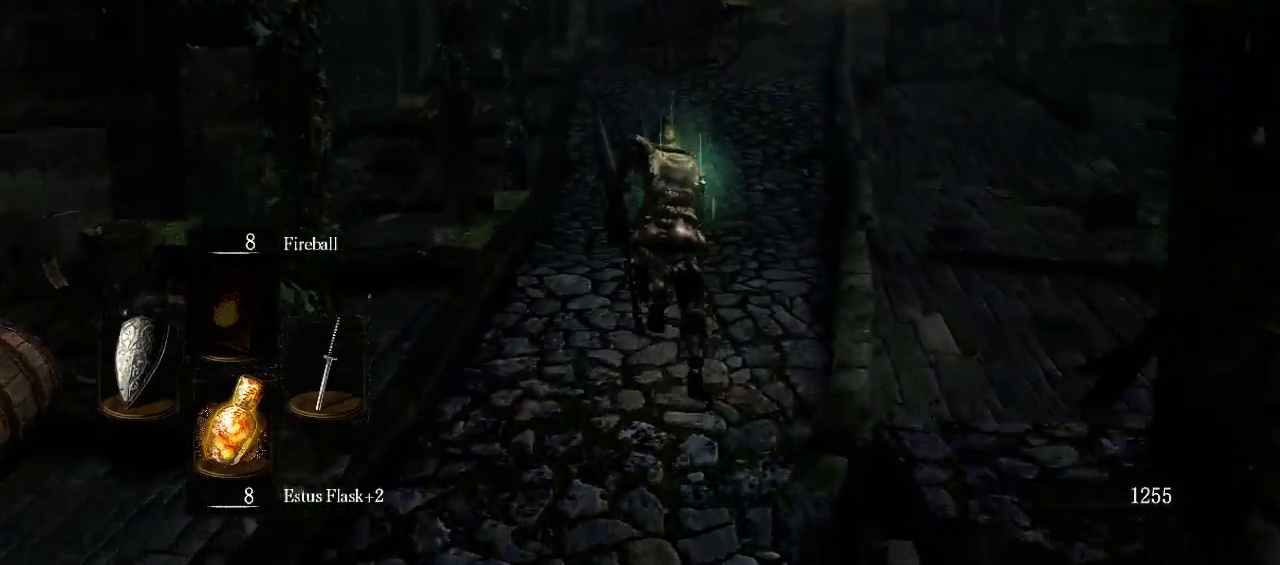
{"buttons": ["B"], "left_stick": "up", "right_stick": "down-left", "events": [[467, "right_stick", "down-left"]]}
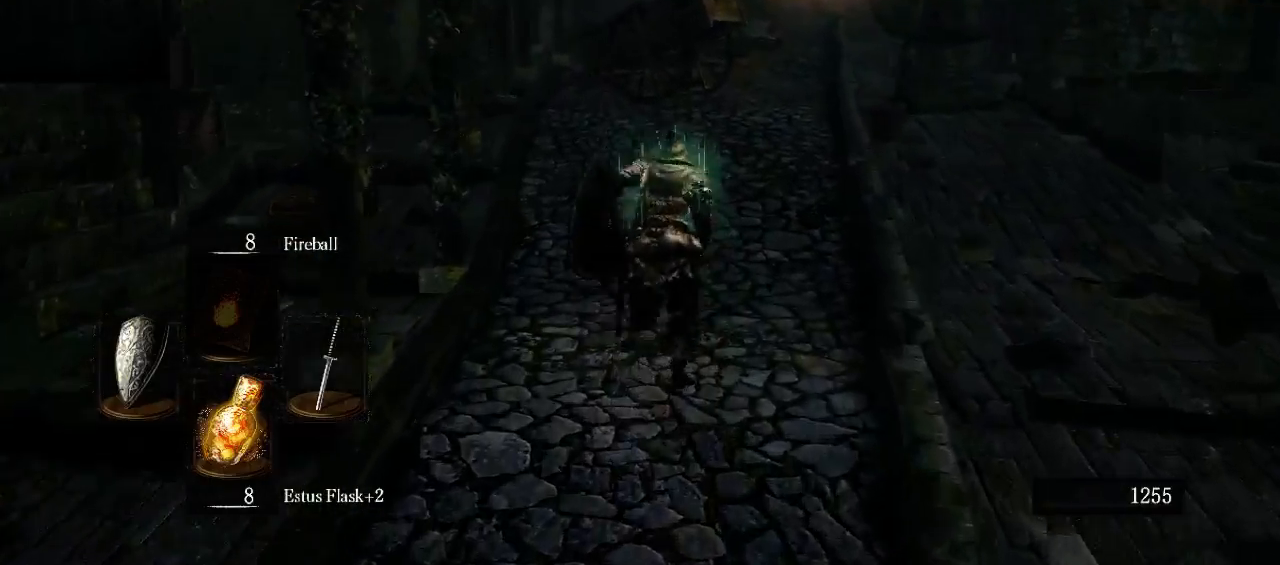
{"buttons": ["B"], "left_stick": "right", "right_stick": "left", "events": [[33, "right_stick", "left"], [133, "left_stick", "up-right"], [467, "left_stick", "right"]]}
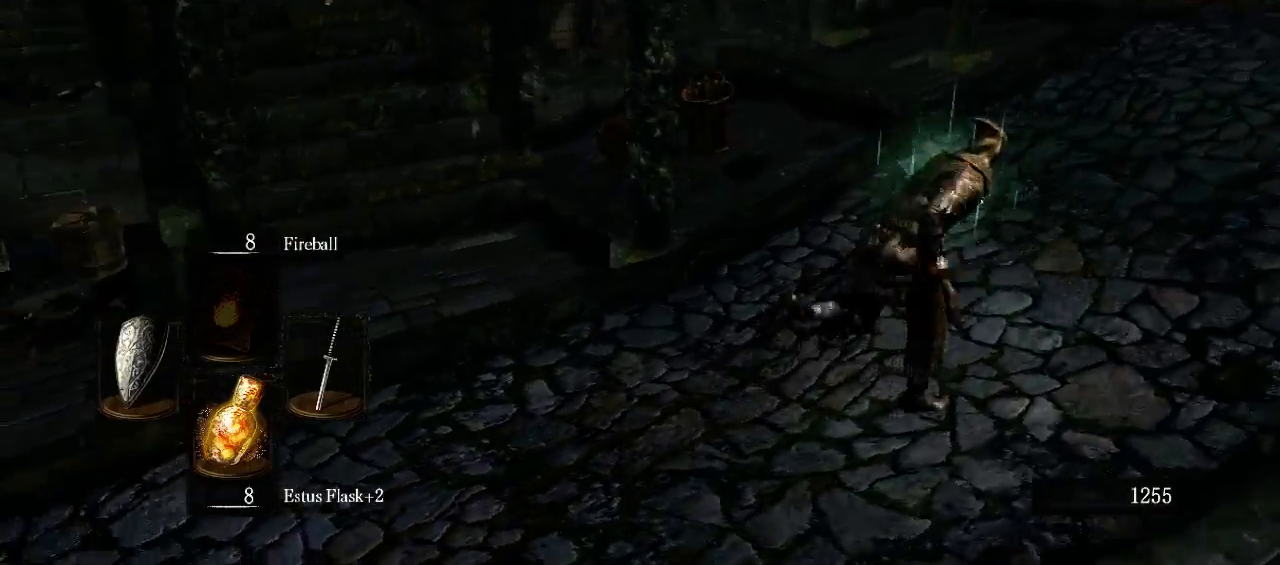
{"buttons": [], "left_stick": "down-right", "right_stick": "left", "events": [[200, "B", "up"], [267, "left_stick", "down-right"]]}
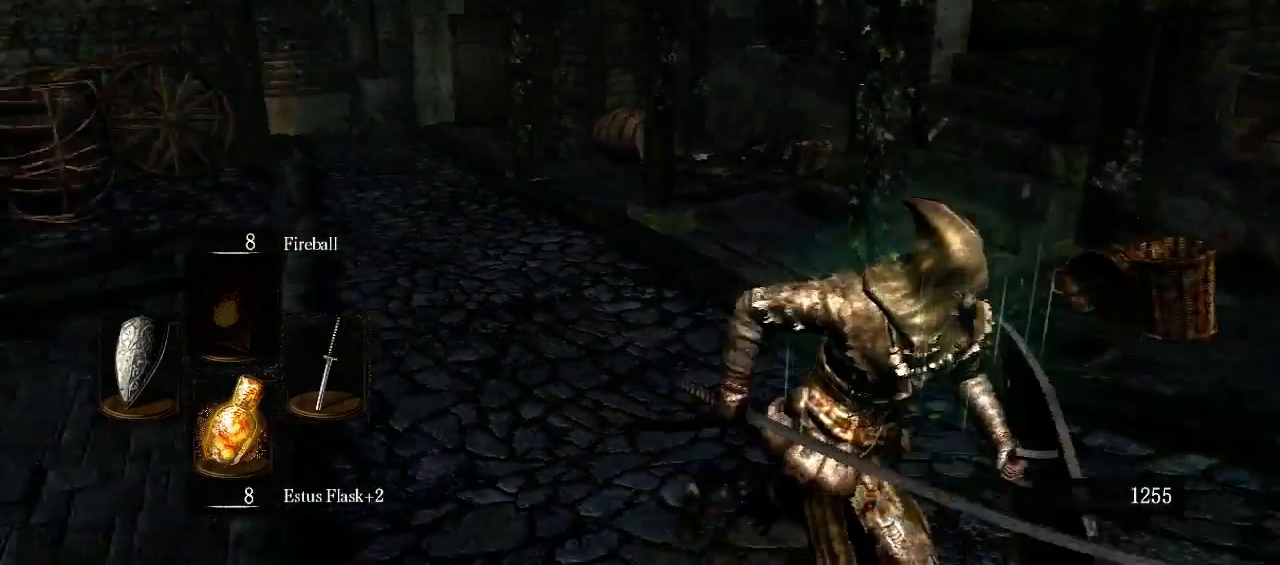
{"buttons": [], "left_stick": "down", "right_stick": "center", "events": [[200, "left_stick", "down"], [267, "right_stick", "center"]]}
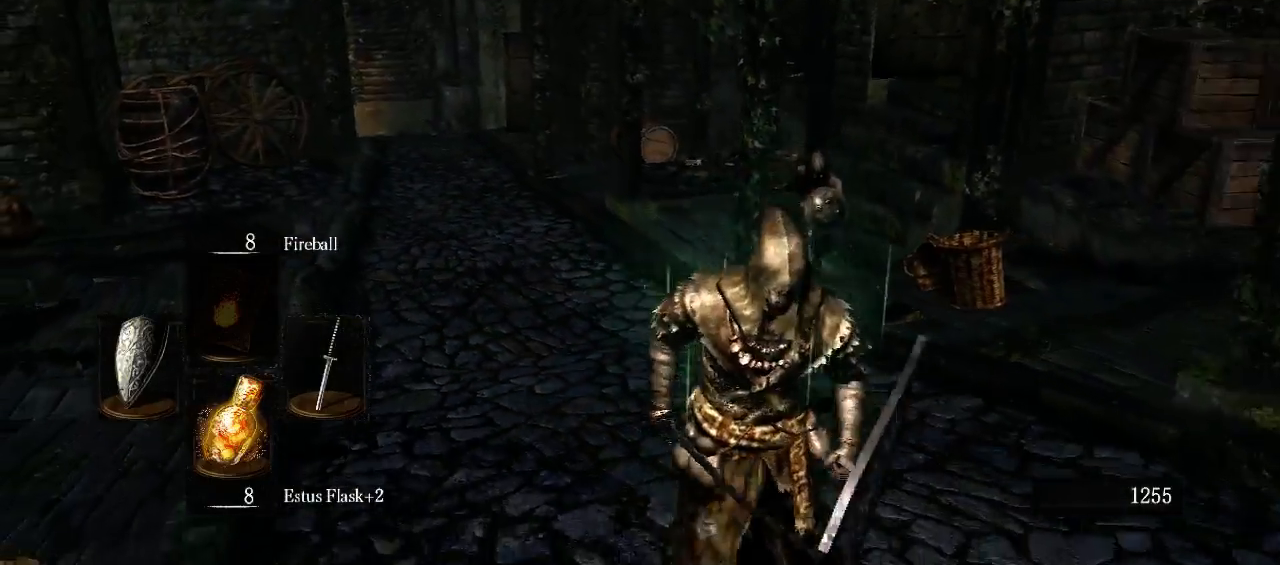
{"buttons": [], "left_stick": "left", "right_stick": "center", "events": [[100, "right_stick", "down-right"], [267, "right_stick", "center"], [333, "left_stick", "down-left"], [433, "left_stick", "left"]]}
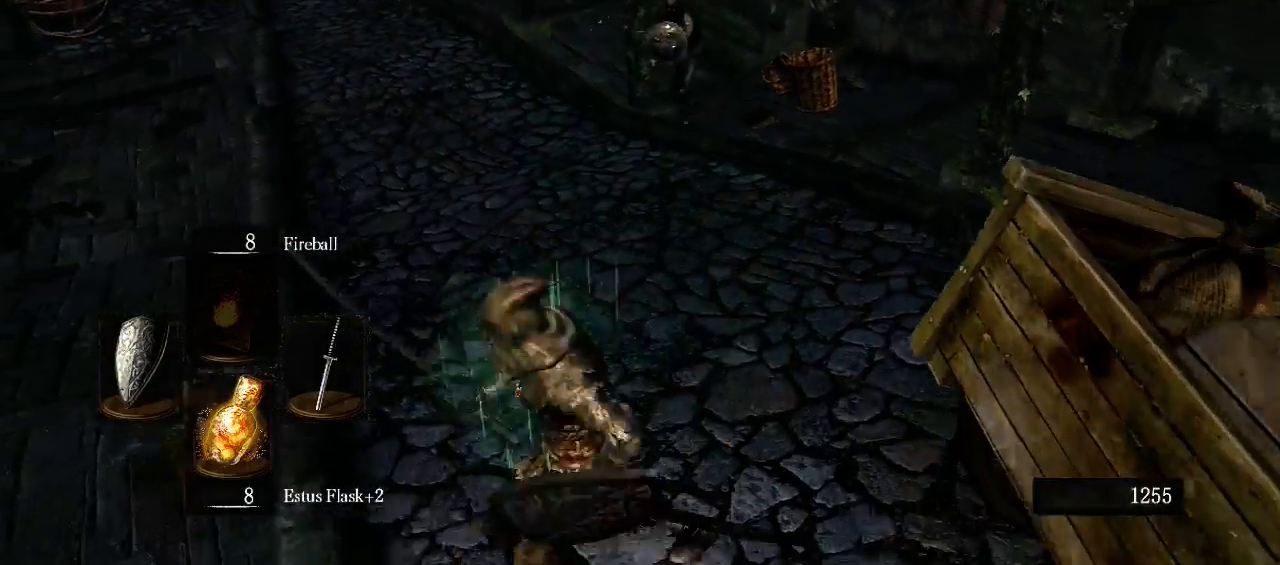
{"buttons": ["L1"], "left_stick": "down-right", "right_stick": "center", "events": [[100, "left_stick", "up"], [133, "L1", "down"], [200, "left_stick", "right"], [333, "left_stick", "down-right"]]}
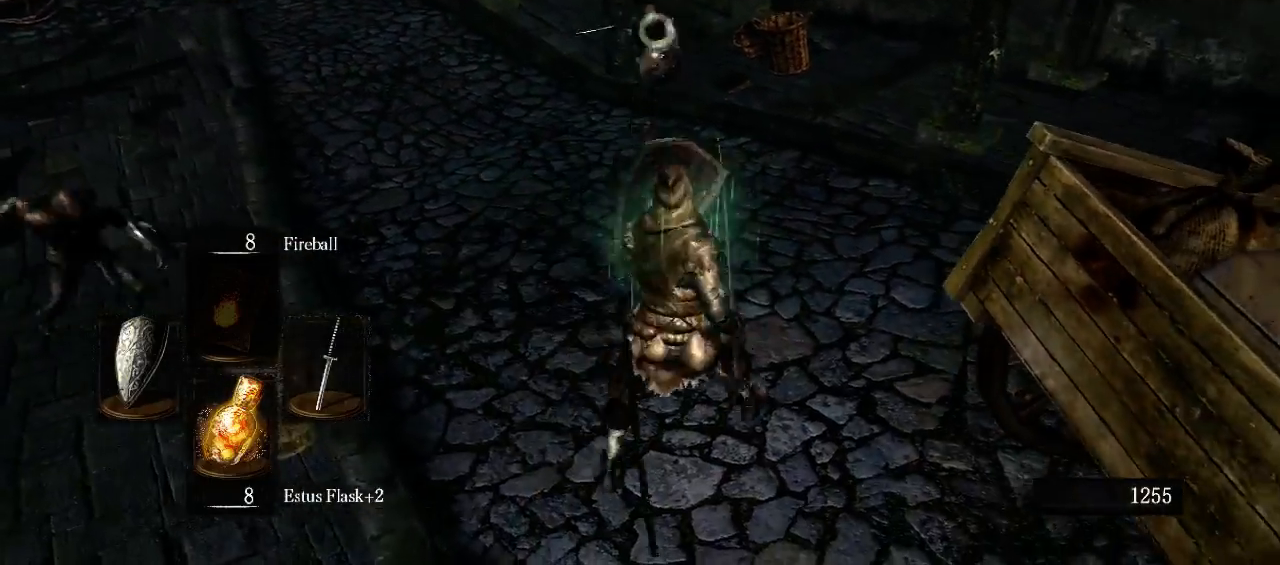
{"buttons": ["L1"], "left_stick": "down", "right_stick": "center", "events": [[200, "left_stick", "down"]]}
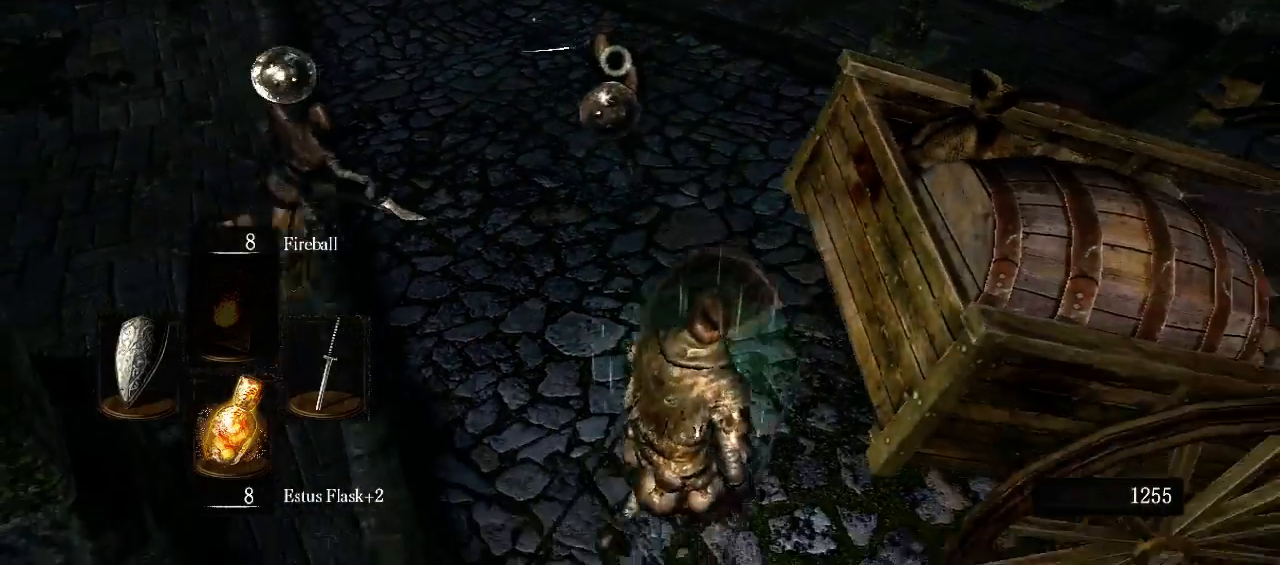
{"buttons": ["L1"], "left_stick": "down", "right_stick": "center", "events": []}
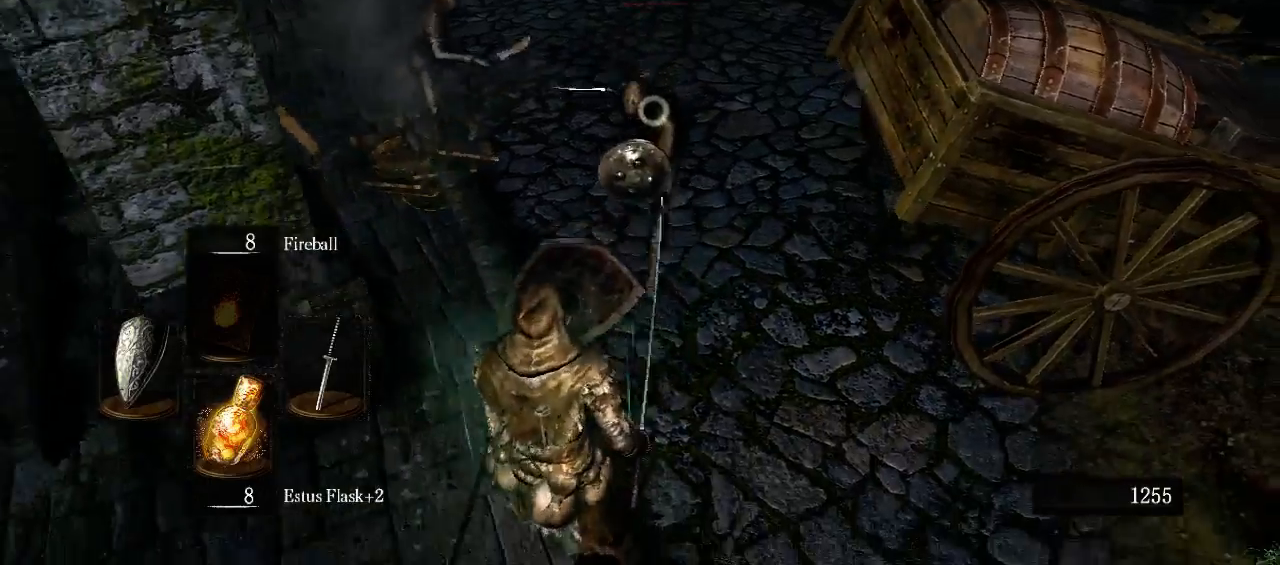
{"buttons": ["L1"], "left_stick": "down-right", "right_stick": "center", "events": [[33, "left_stick", "down-right"]]}
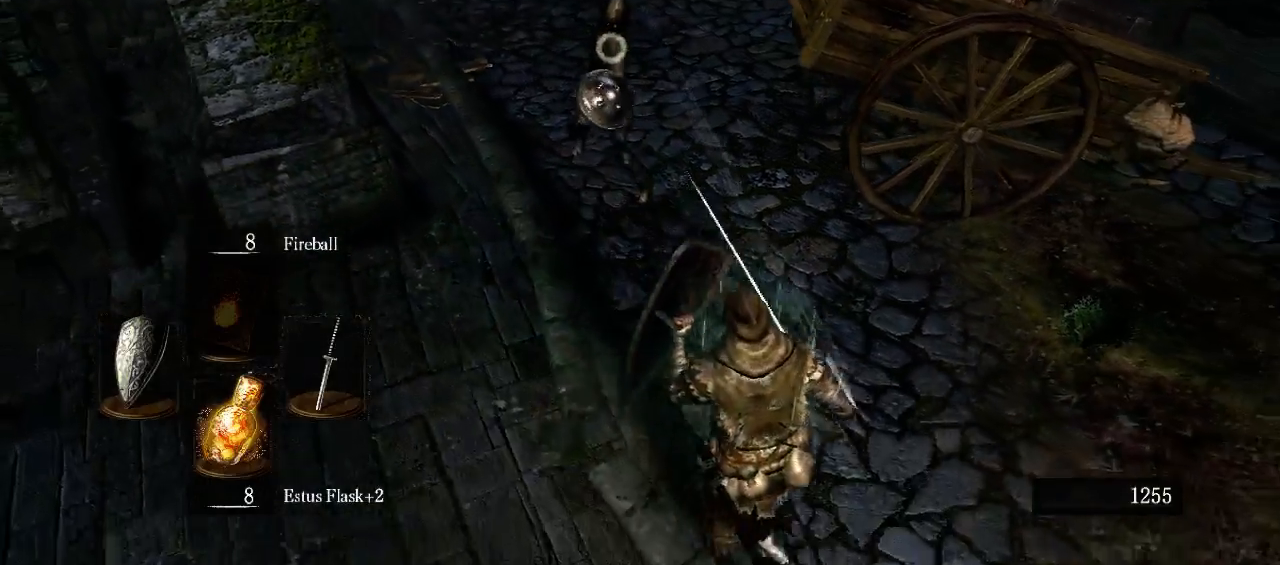
{"buttons": ["L1"], "left_stick": "down-right", "right_stick": "center", "events": []}
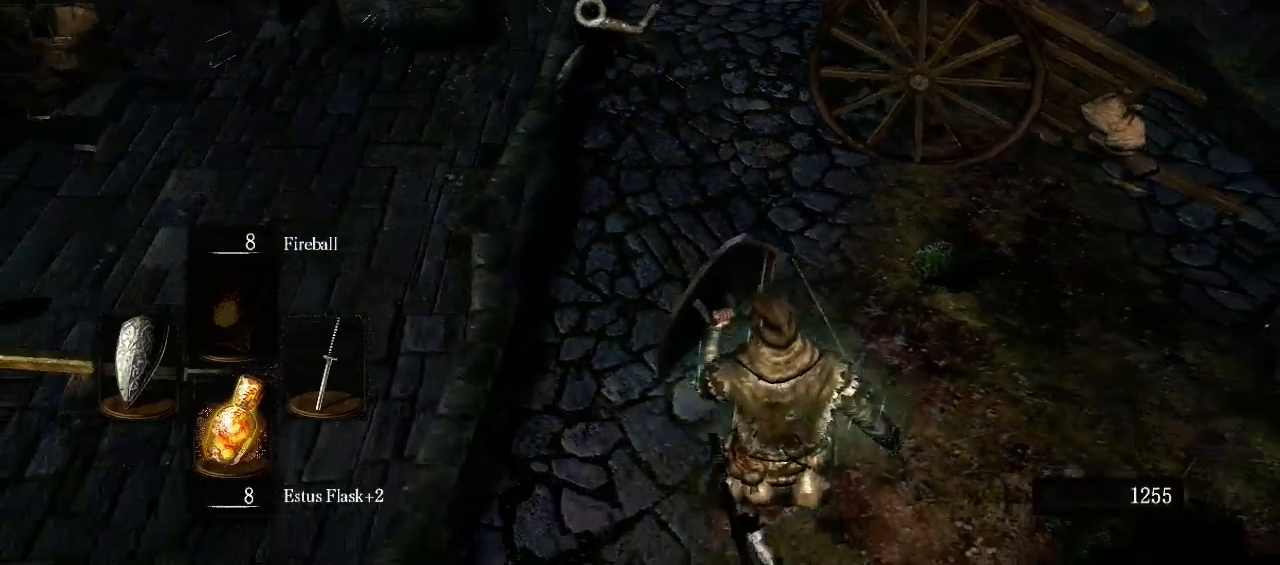
{"buttons": ["L1"], "left_stick": "down", "right_stick": "center", "events": [[67, "DPAD_RIGHT", "down"], [267, "DPAD_RIGHT", "up"], [367, "left_stick", "down"]]}
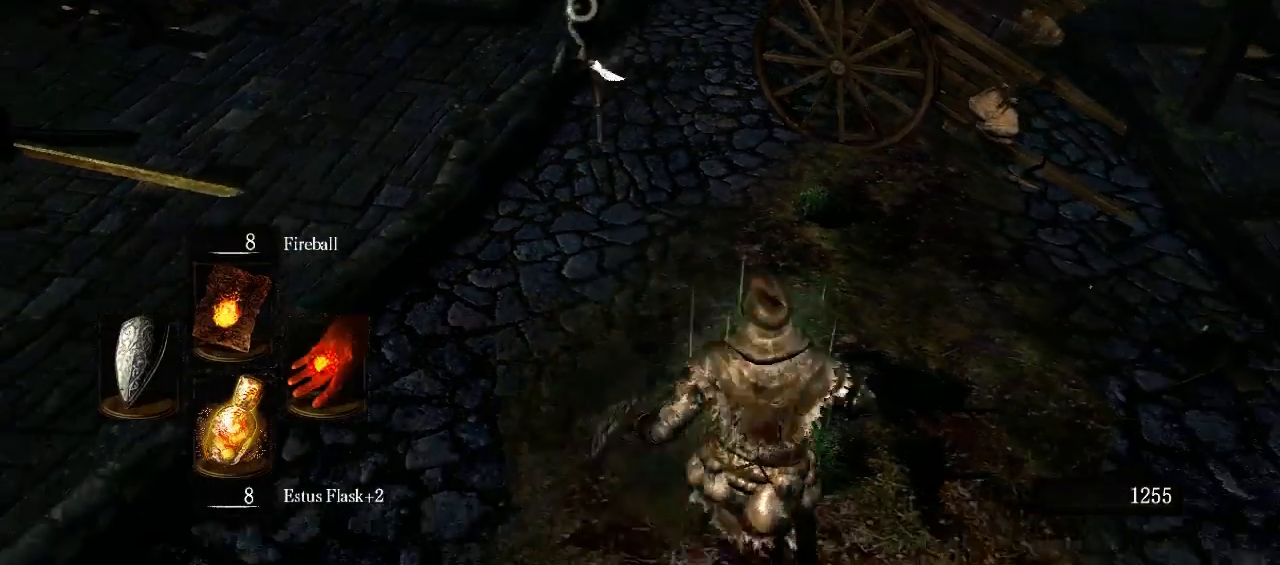
{"buttons": ["L1"], "left_stick": "up-left", "right_stick": "center", "events": [[133, "left_stick", "down-left"], [233, "left_stick", "left"], [333, "left_stick", "up-left"]]}
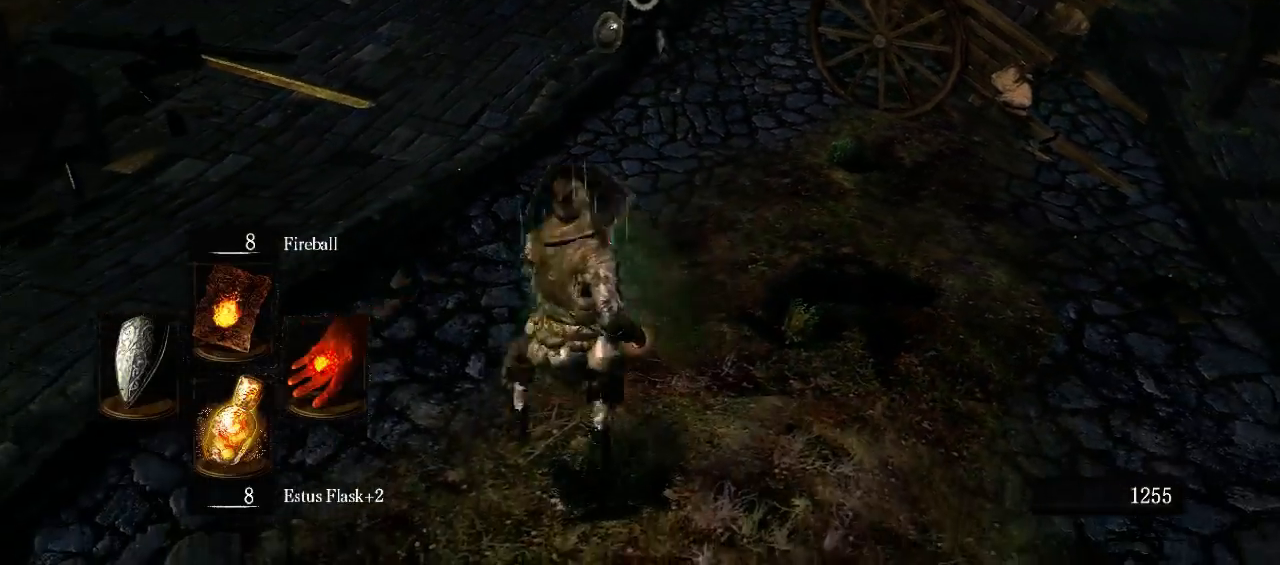
{"buttons": ["L1"], "left_stick": "up", "right_stick": "center", "events": [[33, "DPAD_RIGHT", "down"], [67, "DPAD_RIGHT", "up"], [267, "left_stick", "up"]]}
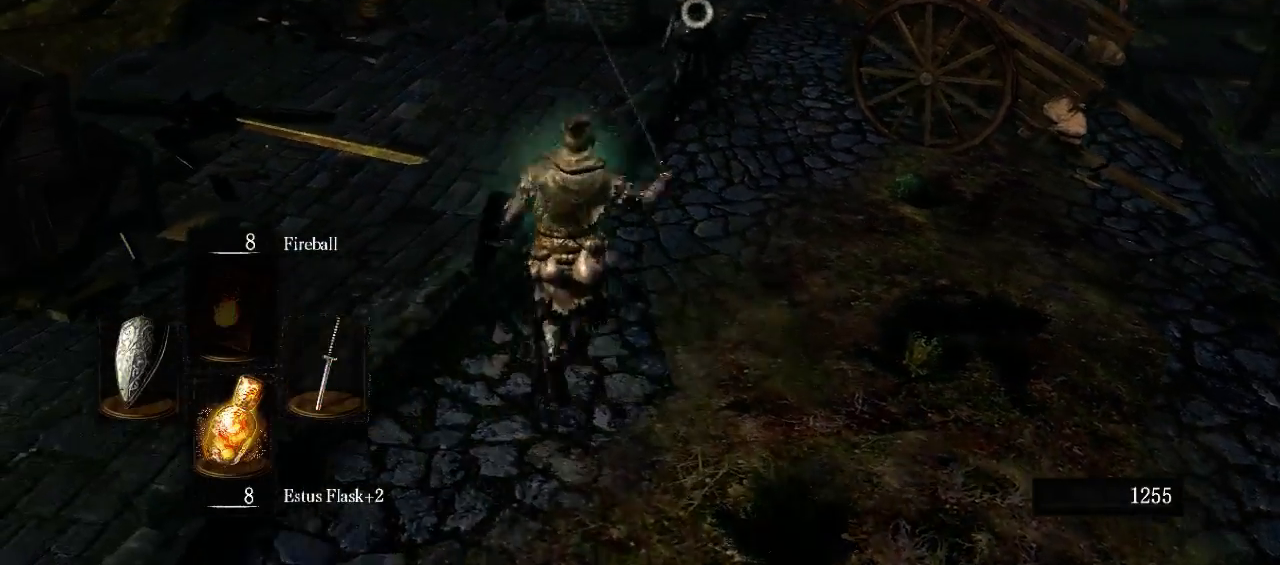
{"buttons": ["L1"], "left_stick": "up", "right_stick": "center", "events": [[333, "R1", "down"], [400, "R1", "up"]]}
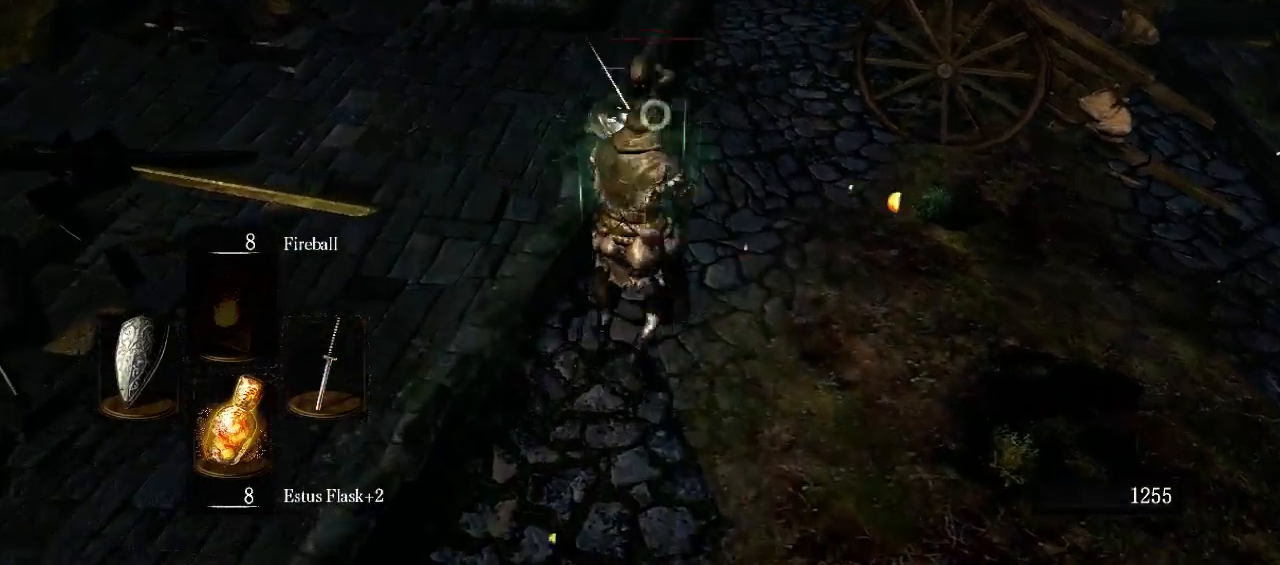
{"buttons": ["L1"], "left_stick": "up", "right_stick": "center", "events": []}
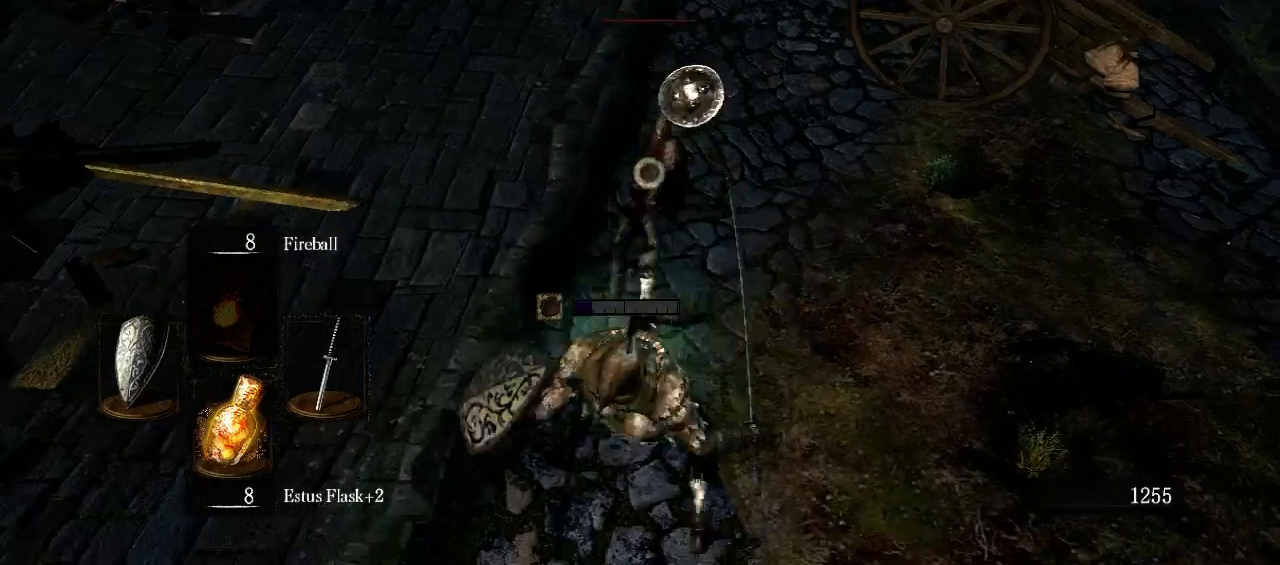
{"buttons": ["L1"], "left_stick": "down", "right_stick": "center", "events": [[33, "left_stick", "center"], [133, "left_stick", "down"]]}
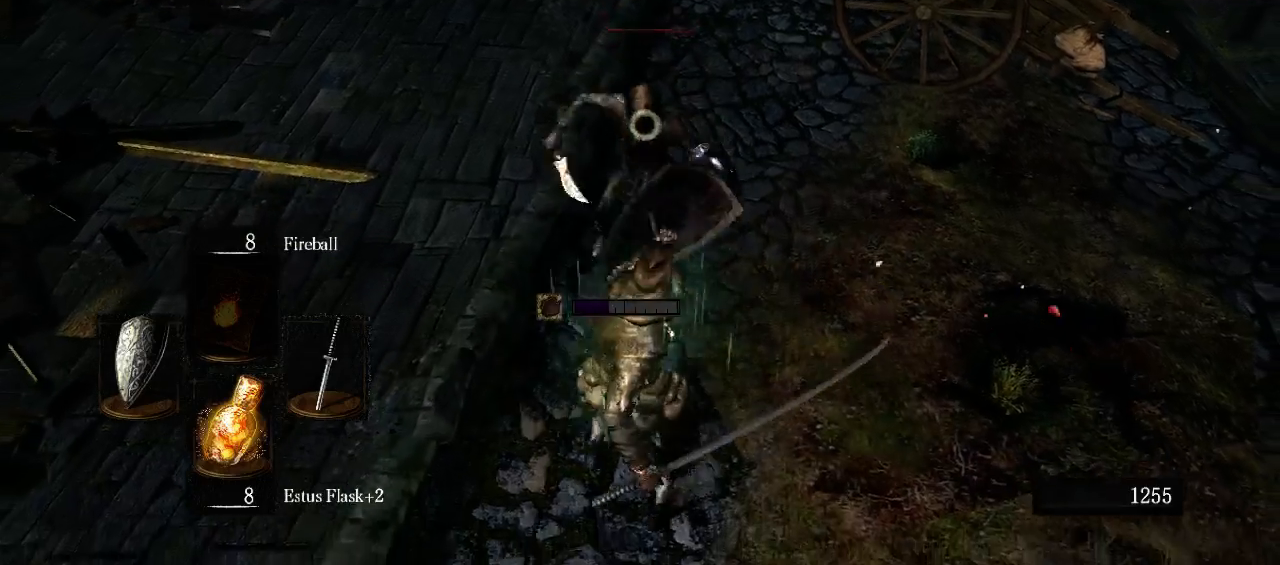
{"buttons": ["L1"], "left_stick": "down-right", "right_stick": "center", "events": [[267, "left_stick", "down-right"]]}